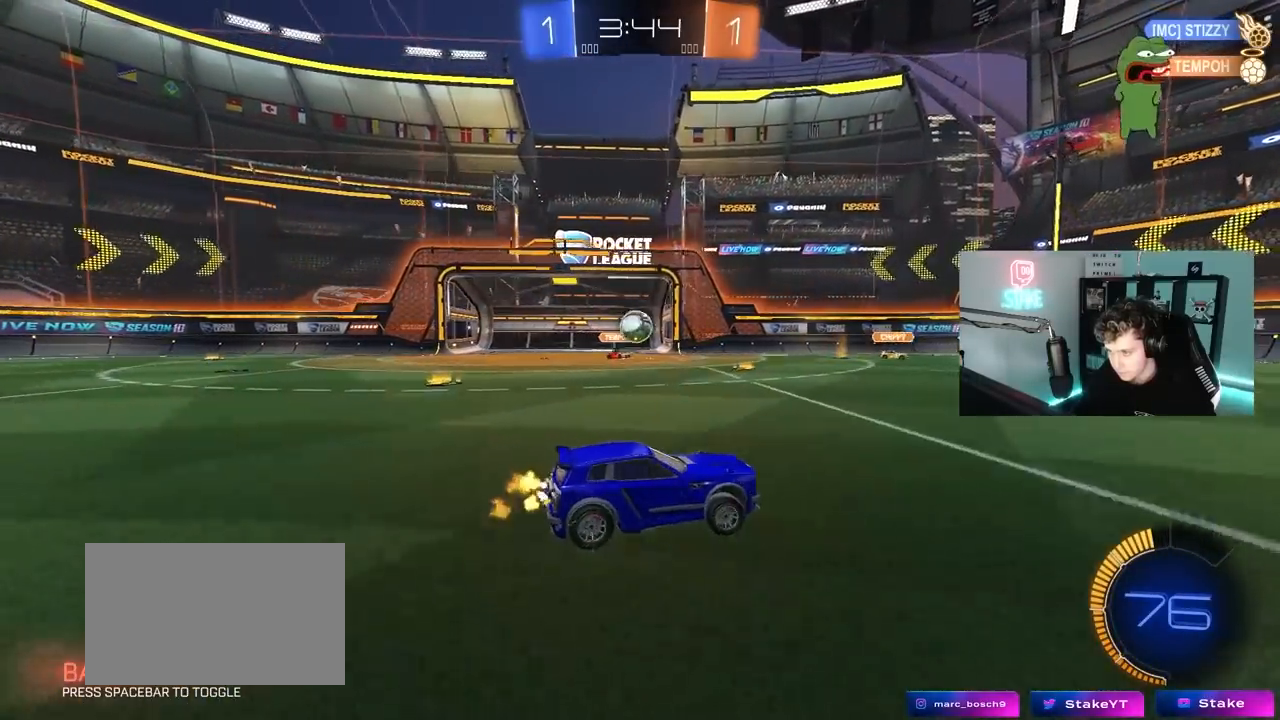
Gameplay with keyboard and mouse; each line is a JSON object with the keys and mouse buttons held at the frame after it. "events" lists presses ("down") and releases ("up") of "1", "2", "3", "4", "5", "a", "alt", "c", "caps_lock", "ctrl", "d", "e", "f", "g", "q", "r", "s", "shift", "space", "t", "tab", "v", "w", "x", "z", "mouse_left", "mouse_wheel" and "mouse_right" between this image and that frame as [ms after this image, input, new state], when the widget could be followed in between. "mouse_left", "mouse_wheel", "mouse_right" = the "left", "wheel", "right" buttons of the "mouse" list. No other keys are recorded. "wheel" means that the mouse wheel is clicked or scrolled. "mouse_move" is the direction in which the mouse moves at that frame (one of eight, or "still"), when it could be read.
{"keys": ["d", "w"], "mouse": [], "mouse_move": "still", "events": [[33, "d", "up"], [167, "d", "down"]]}
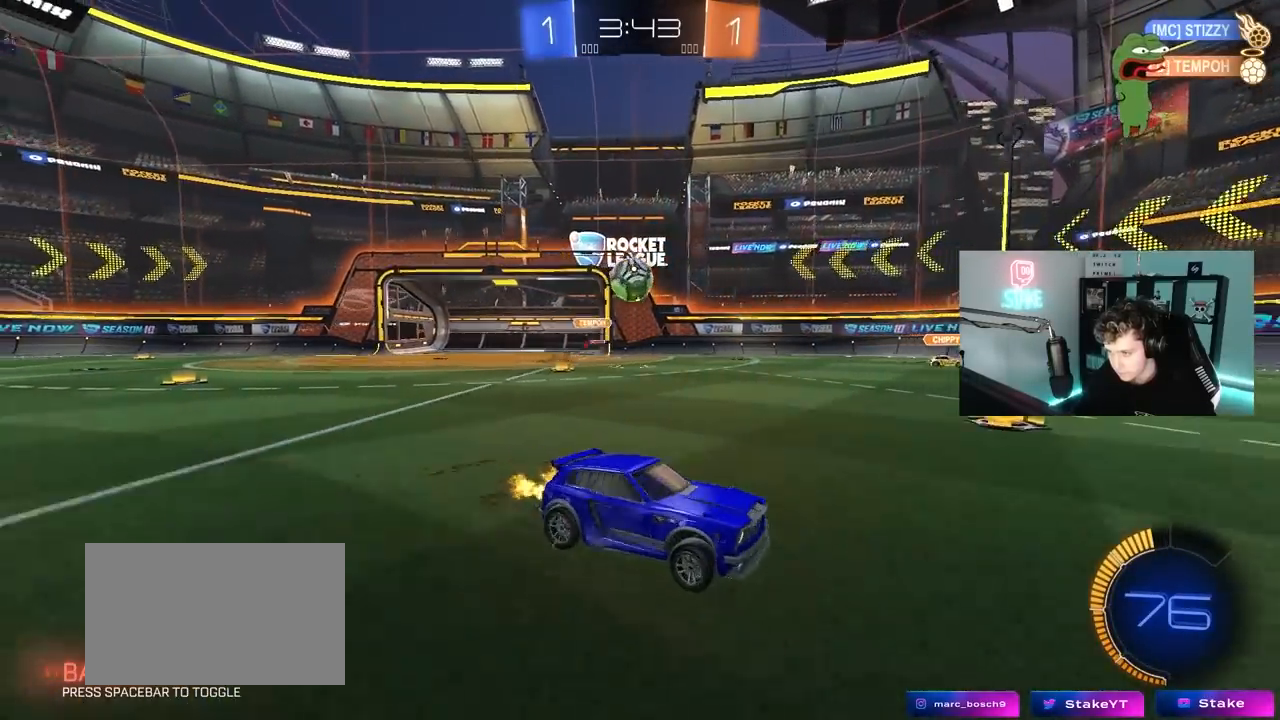
{"keys": ["a", "w"], "mouse": [], "mouse_move": "still", "events": [[50, "d", "up"], [333, "a", "down"], [333, "shift", "down"], [467, "shift", "up"]]}
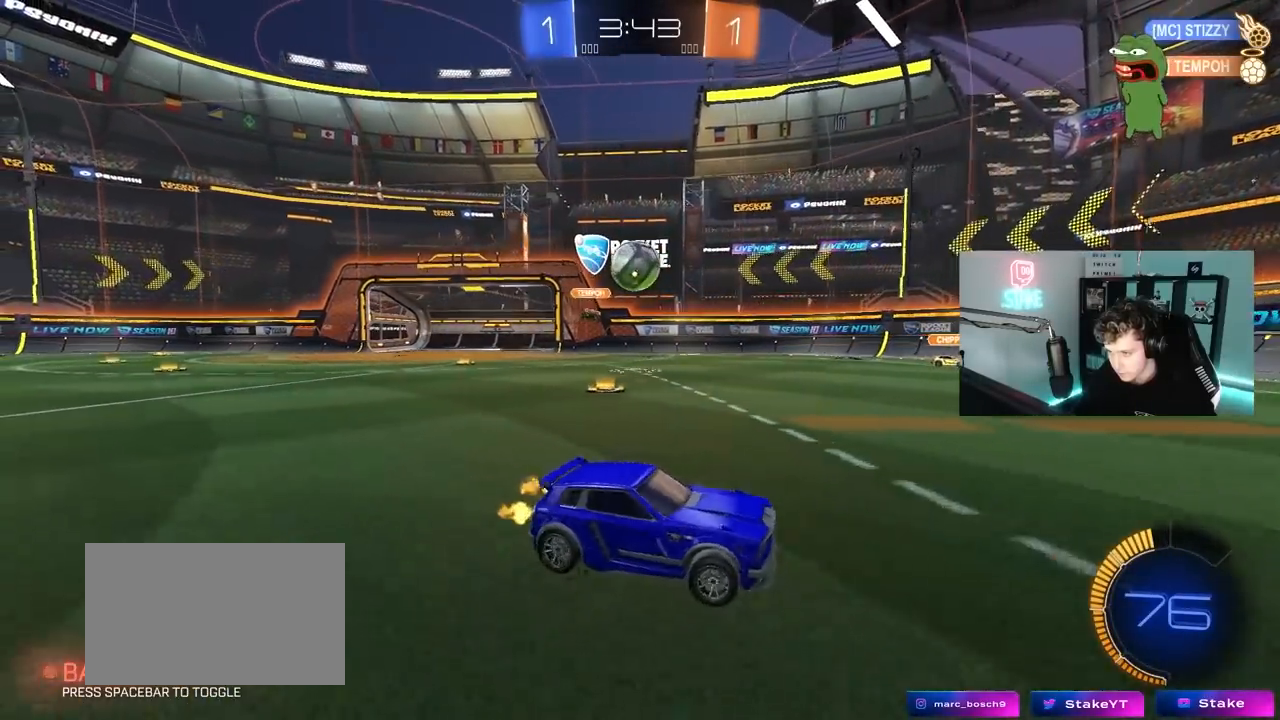
{"keys": ["d", "w"], "mouse": [], "mouse_move": "still", "events": [[117, "a", "up"], [167, "d", "down"]]}
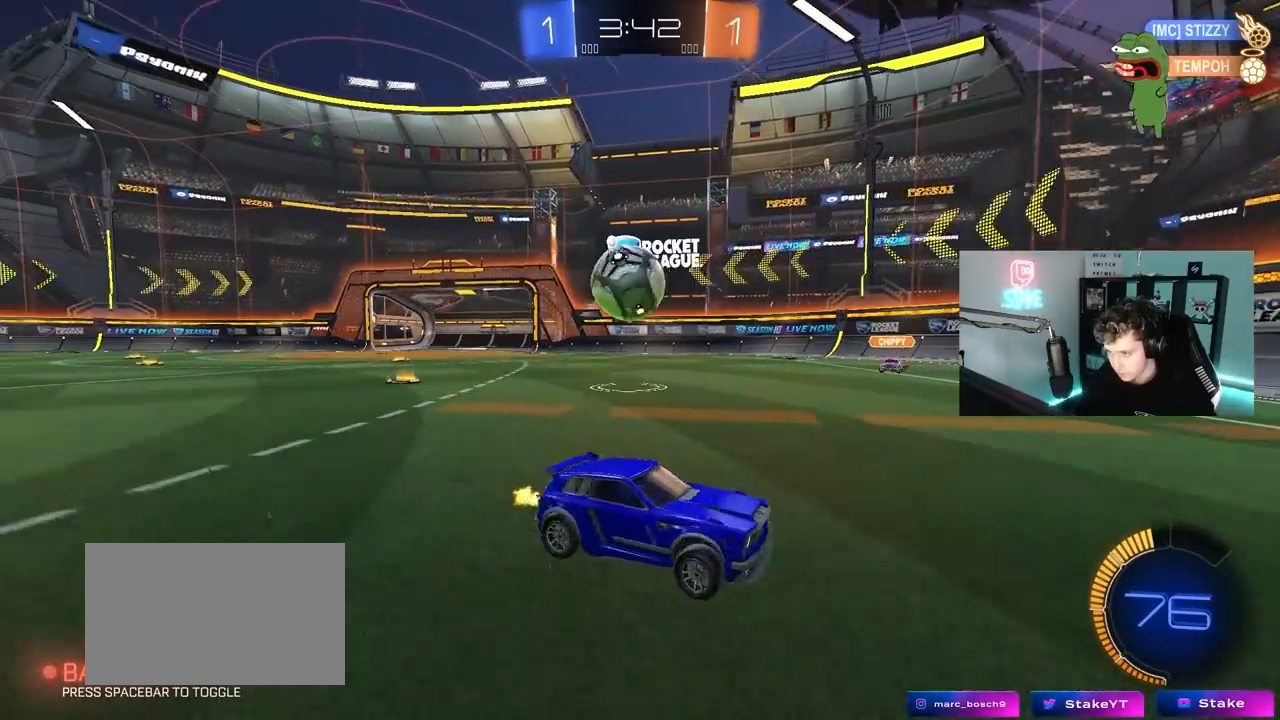
{"keys": ["a", "shift"], "mouse": ["left", "right"], "mouse_move": "still", "events": [[33, "w", "up"], [133, "a", "down"], [133, "d", "up"], [367, "mouse_left", "down"], [367, "mouse_right", "down"], [417, "a", "up"], [417, "d", "down"], [417, "s", "down"], [450, "d", "up"], [450, "s", "up"], [500, "a", "down"], [500, "shift", "down"]]}
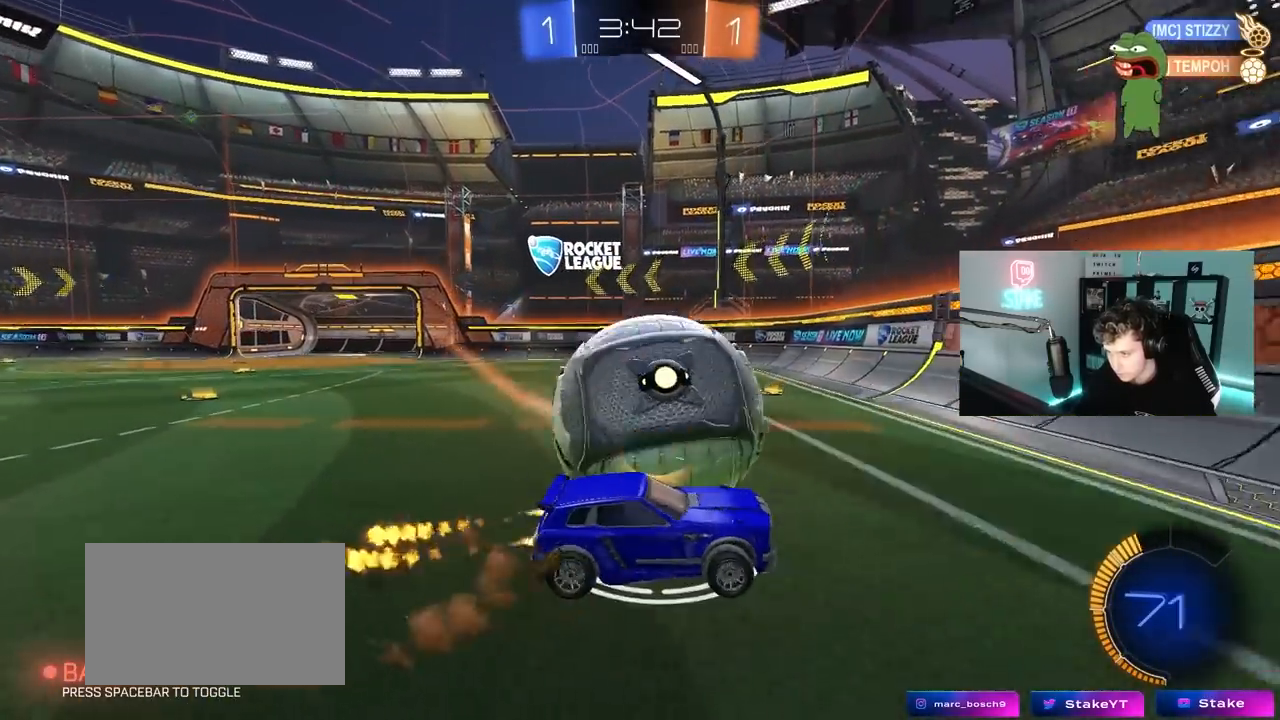
{"keys": ["a", "d"], "mouse": [], "mouse_move": "still", "events": [[50, "mouse_right", "up"], [50, "s", "down"], [233, "mouse_left", "up"], [233, "shift", "up"], [283, "d", "down"], [383, "s", "up"], [417, "d", "up"], [417, "s", "down"], [467, "d", "down"], [467, "s", "up"]]}
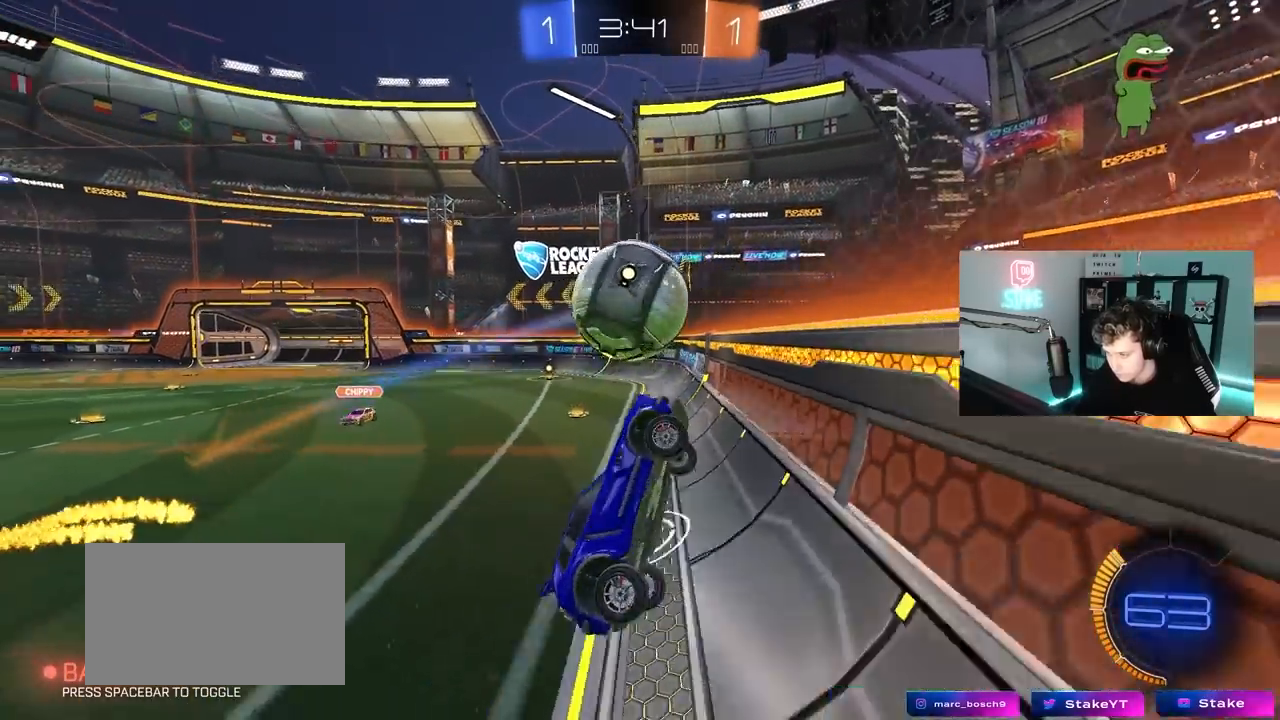
{"keys": ["a", "d", "s"], "mouse": ["left"], "mouse_move": "still", "events": [[17, "a", "up"], [17, "d", "up"], [117, "a", "down"], [117, "mouse_left", "down"], [117, "w", "down"], [250, "mouse_right", "down"], [300, "w", "up"], [350, "s", "down"], [433, "d", "down"], [483, "mouse_right", "up"]]}
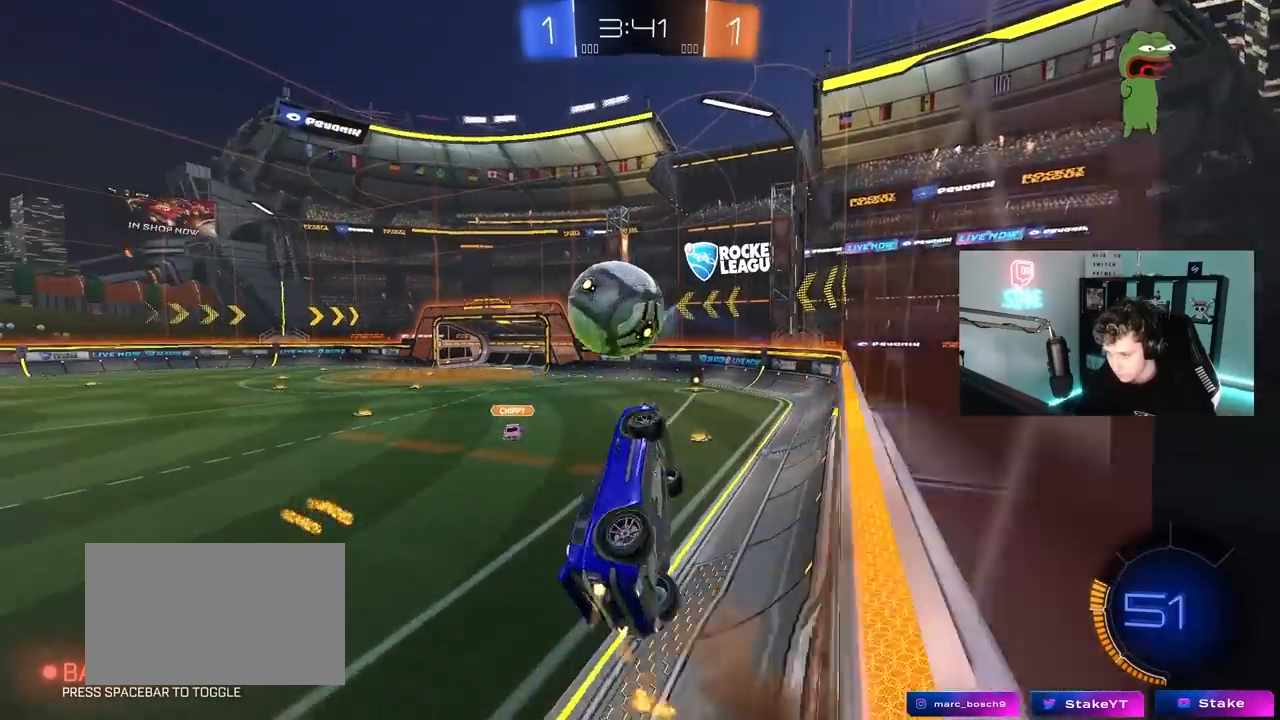
{"keys": ["a", "s", "shift"], "mouse": ["left"], "mouse_move": "still", "events": [[33, "d", "up"], [83, "s", "up"], [217, "shift", "down"], [217, "w", "down"], [317, "mouse_right", "down"], [467, "w", "up"], [500, "mouse_right", "up"], [500, "s", "down"]]}
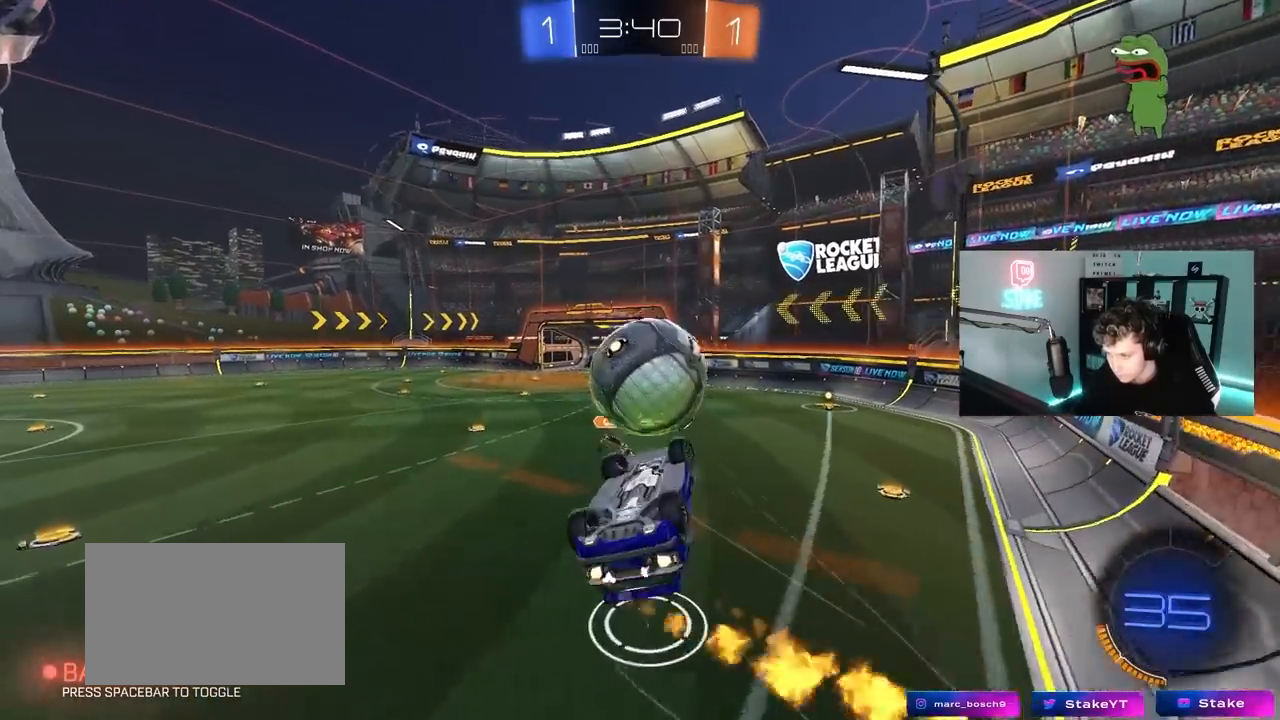
{"keys": ["a"], "mouse": [], "mouse_move": "still", "events": [[100, "d", "down"], [333, "mouse_left", "up"], [383, "d", "up"], [383, "s", "up"], [467, "shift", "up"]]}
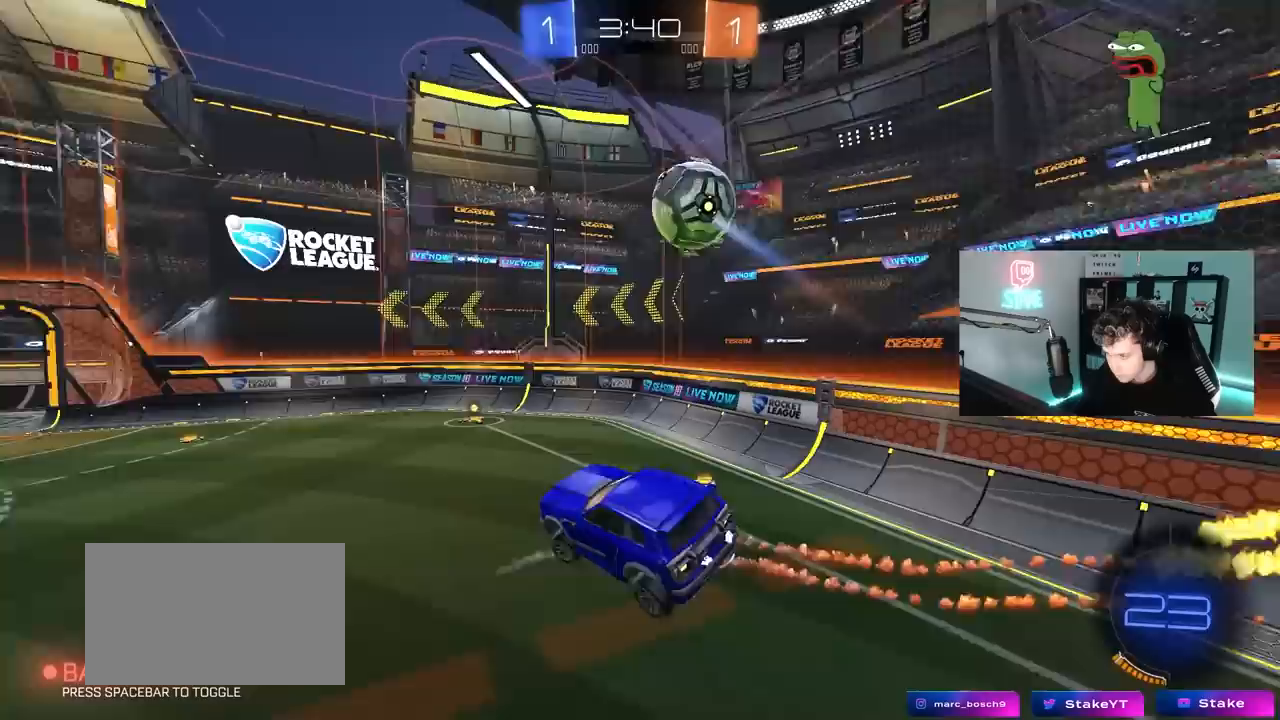
{"keys": ["s"], "mouse": [], "mouse_move": "still", "events": [[67, "s", "down"], [117, "a", "up"], [117, "s", "up"], [167, "d", "down"], [167, "shift", "down"], [200, "s", "down"], [350, "s", "up"], [350, "shift", "up"], [400, "d", "up"], [483, "s", "down"]]}
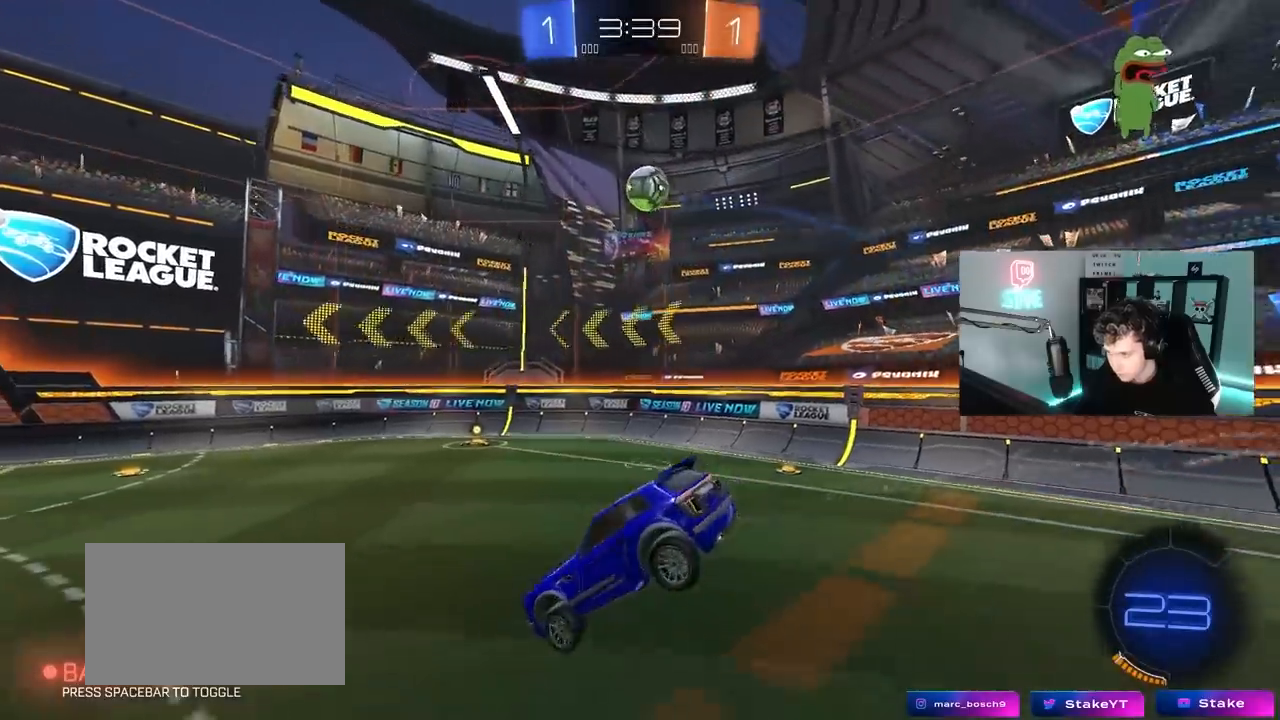
{"keys": ["d", "w"], "mouse": [], "mouse_move": "still", "events": [[133, "s", "up"], [317, "w", "down"], [400, "d", "down"]]}
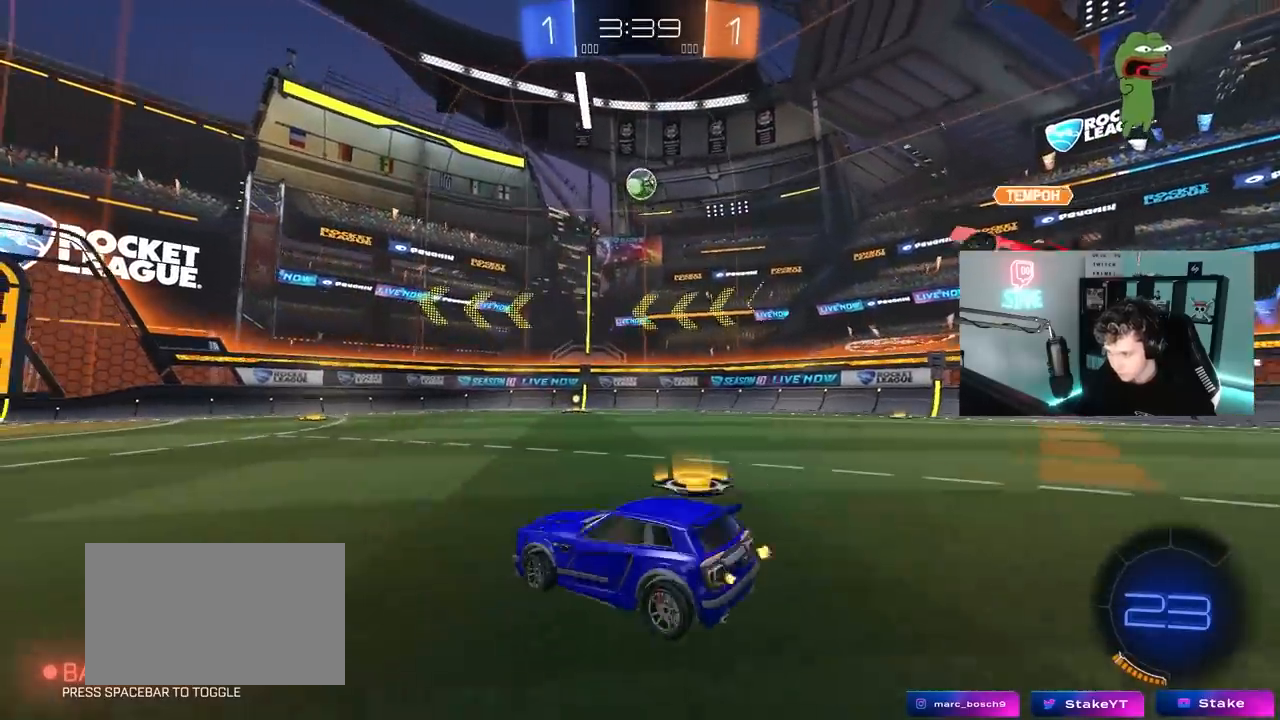
{"keys": ["a", "w"], "mouse": [], "mouse_move": "still", "events": [[150, "d", "up"], [183, "a", "down"], [383, "shift", "down"], [417, "shift", "up"]]}
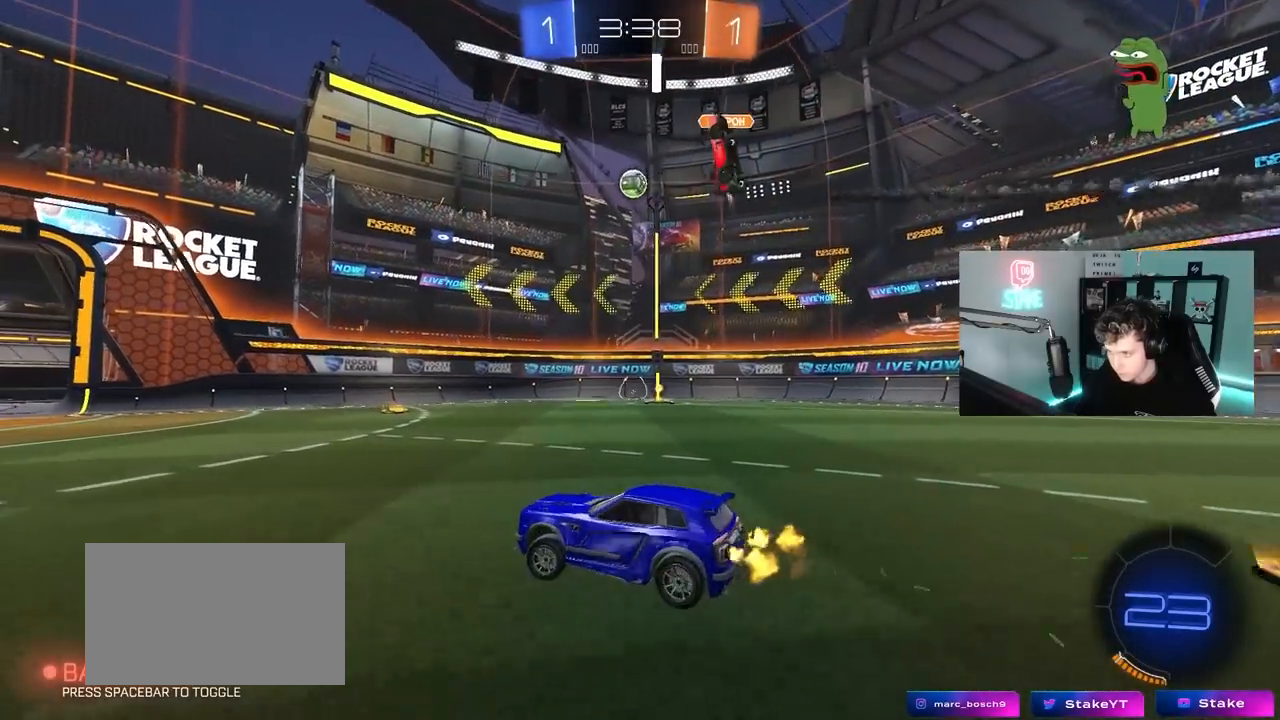
{"keys": ["a"], "mouse": [], "mouse_move": "still", "events": [[17, "a", "up"], [67, "a", "down"], [250, "a", "up"], [250, "w", "up"], [350, "d", "down"], [450, "d", "up"], [483, "a", "down"]]}
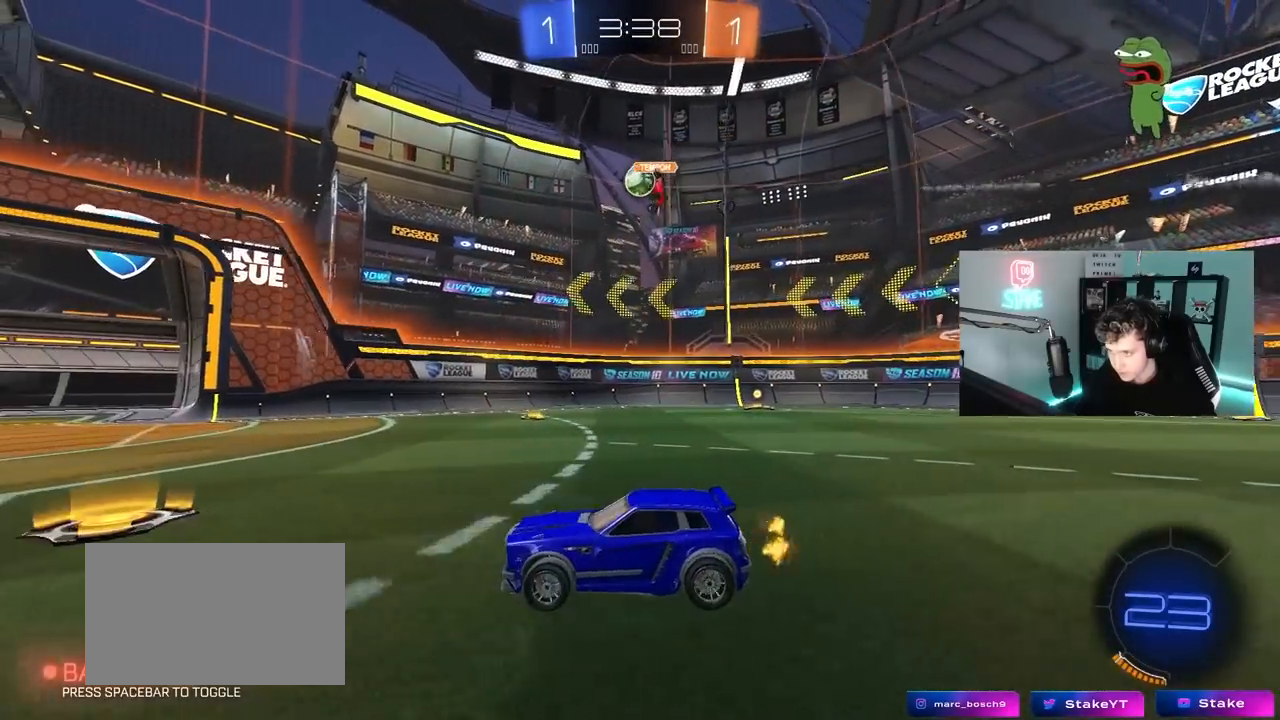
{"keys": ["a", "w"], "mouse": [], "mouse_move": "still", "events": [[33, "a", "up"], [33, "w", "down"], [183, "d", "down"], [450, "d", "up"], [500, "a", "down"]]}
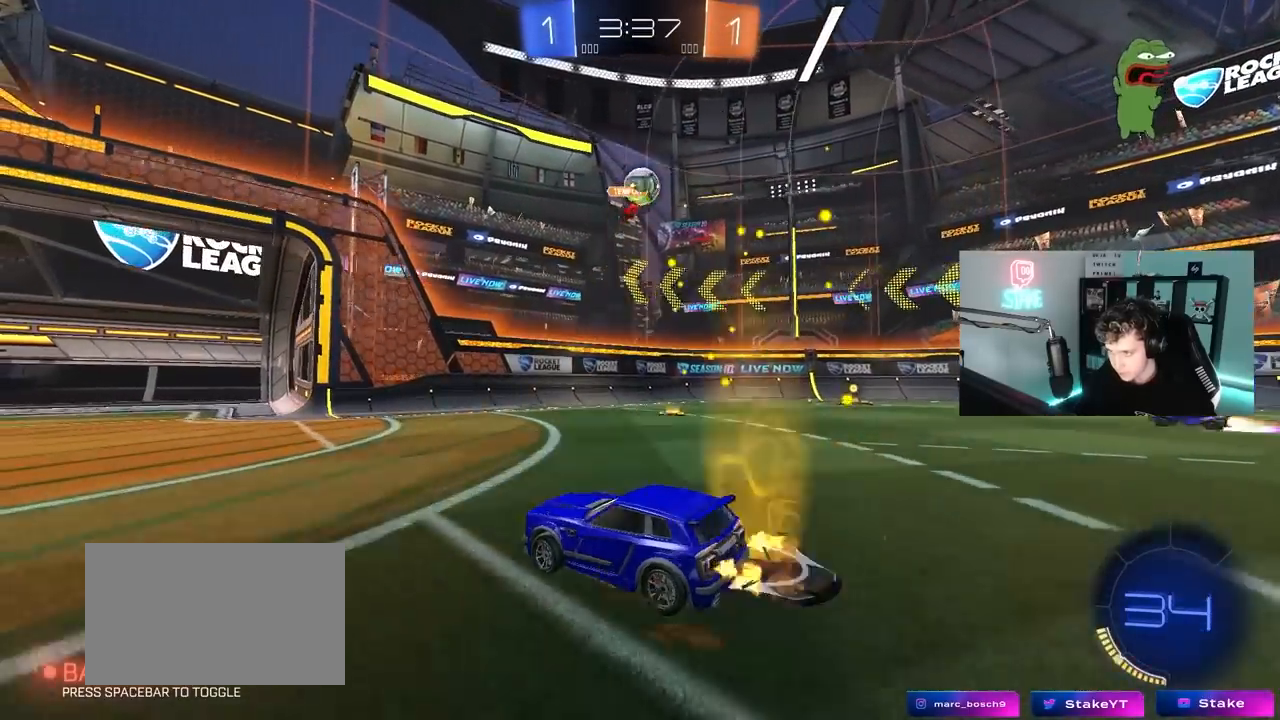
{"keys": ["a", "w"], "mouse": [], "mouse_move": "still", "events": [[150, "shift", "down"], [233, "shift", "up"], [383, "shift", "down"], [417, "shift", "up"]]}
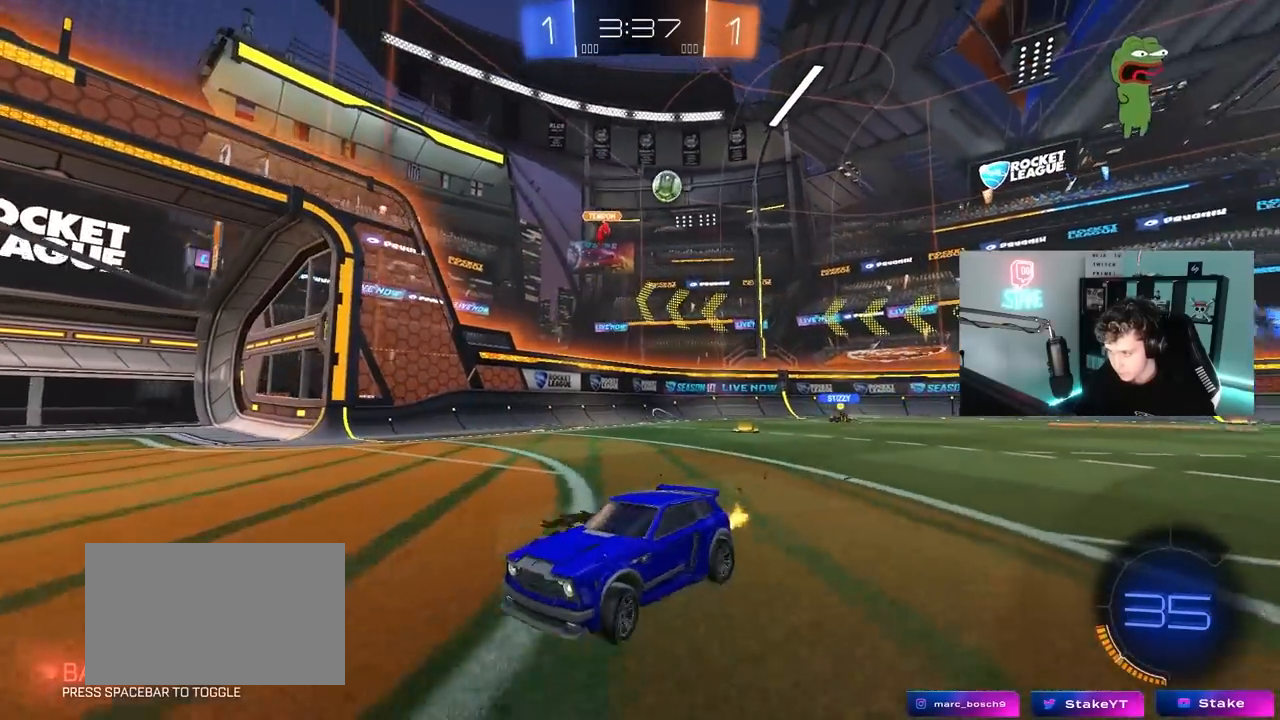
{"keys": ["w"], "mouse": [], "mouse_move": "still", "events": [[250, "a", "up"], [350, "a", "down"], [483, "a", "up"]]}
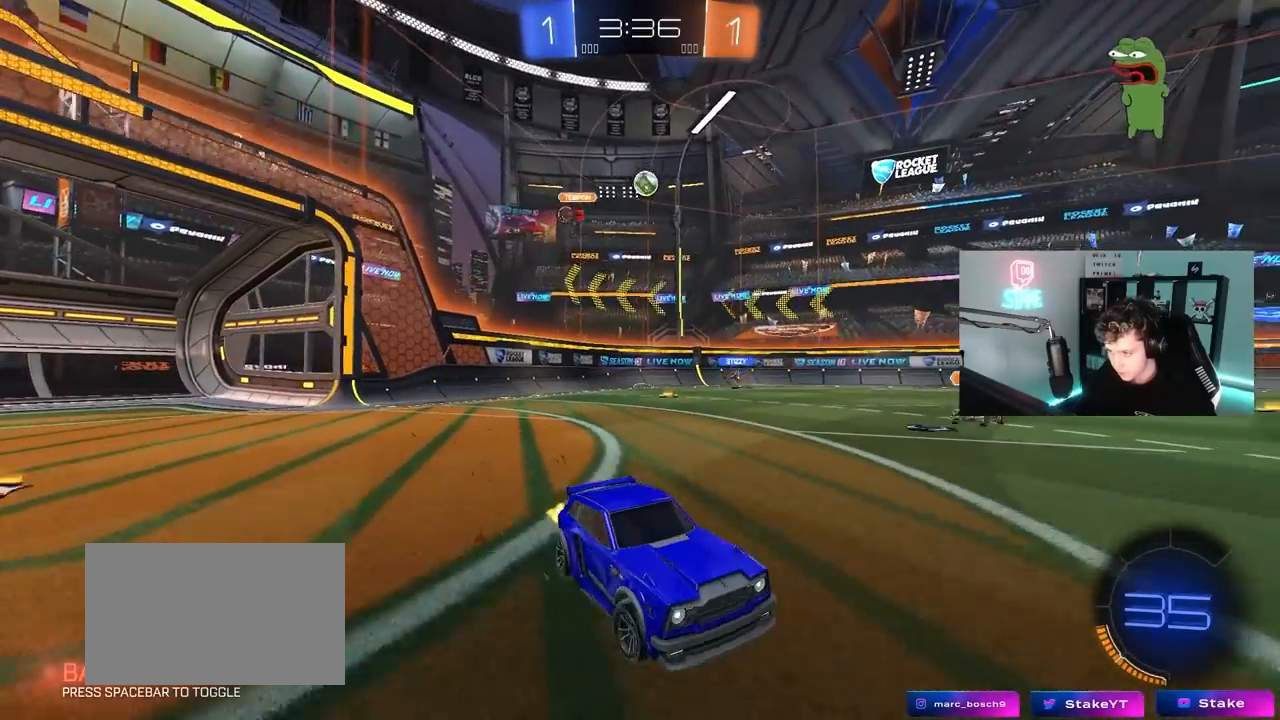
{"keys": ["a", "shift", "w"], "mouse": [], "mouse_move": "still", "events": [[267, "a", "down"], [367, "a", "up"], [400, "mouse_left", "down"], [400, "mouse_right", "down"], [450, "a", "down"], [450, "shift", "down"], [500, "mouse_left", "up"], [500, "mouse_right", "up"]]}
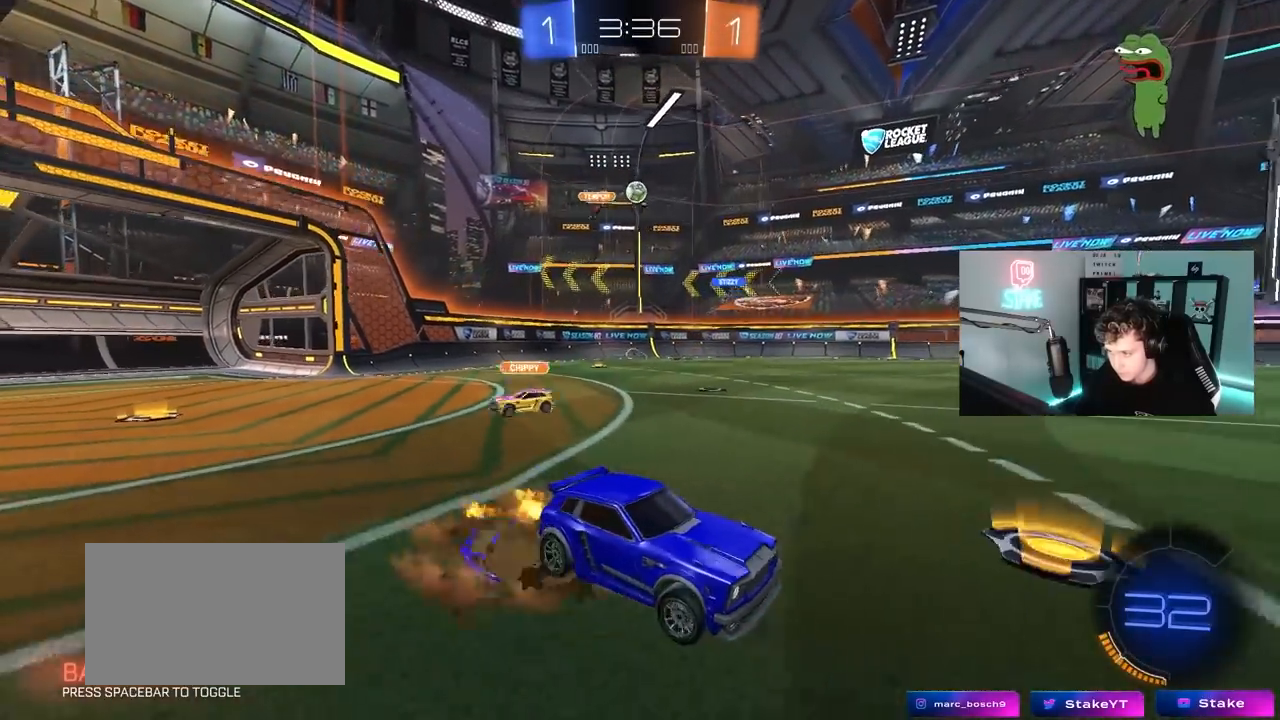
{"keys": ["a", "s", "shift"], "mouse": [], "mouse_move": "still", "events": [[50, "mouse_right", "down"], [100, "s", "down"], [100, "w", "up"], [233, "space", "down"], [267, "mouse_right", "up"], [383, "space", "up"]]}
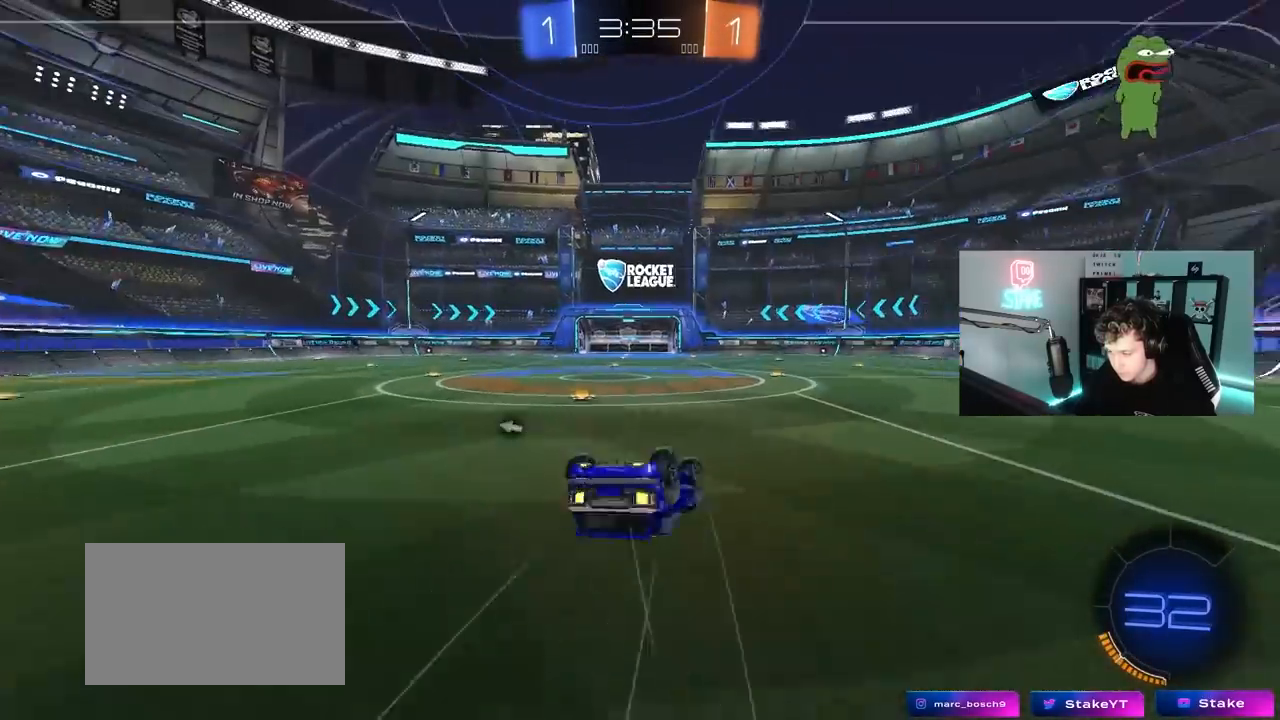
{"keys": ["a"], "mouse": [], "mouse_move": "still", "events": [[17, "s", "up"], [117, "s", "down"], [200, "space", "down"], [300, "s", "up"], [350, "shift", "up"], [400, "space", "up"]]}
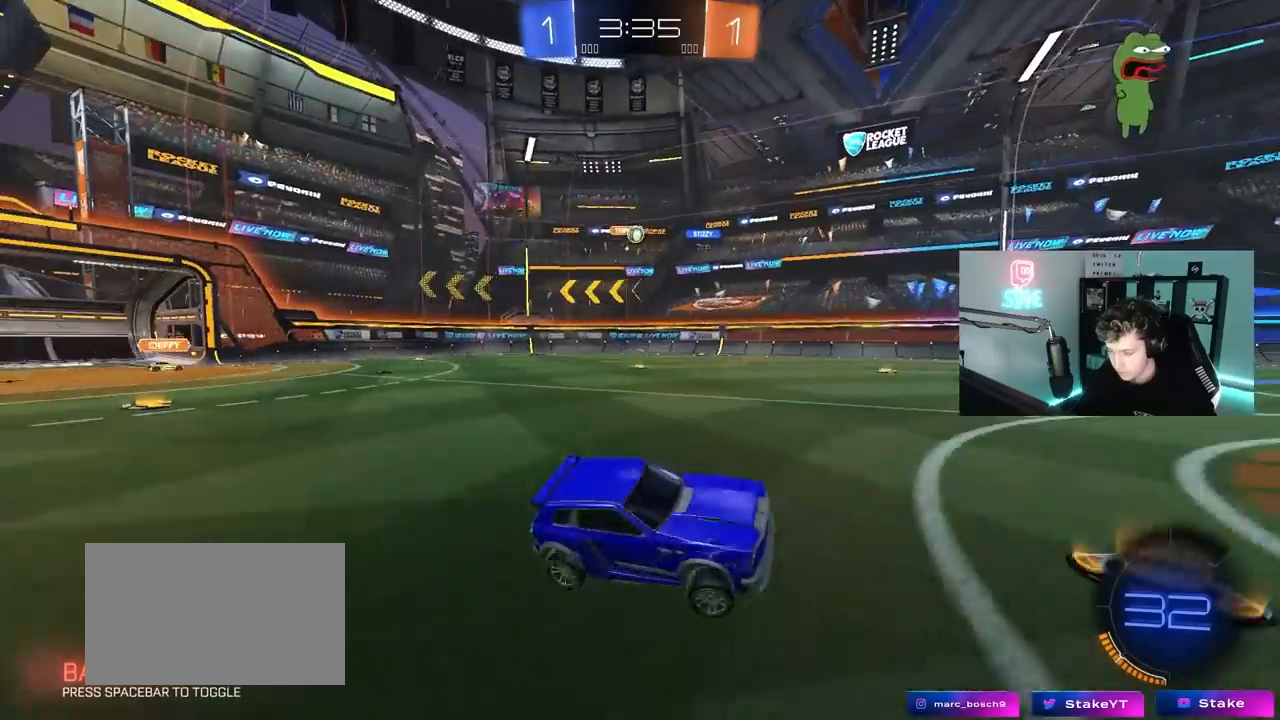
{"keys": ["w"], "mouse": [], "mouse_move": "still", "events": [[33, "w", "down"], [267, "a", "up"]]}
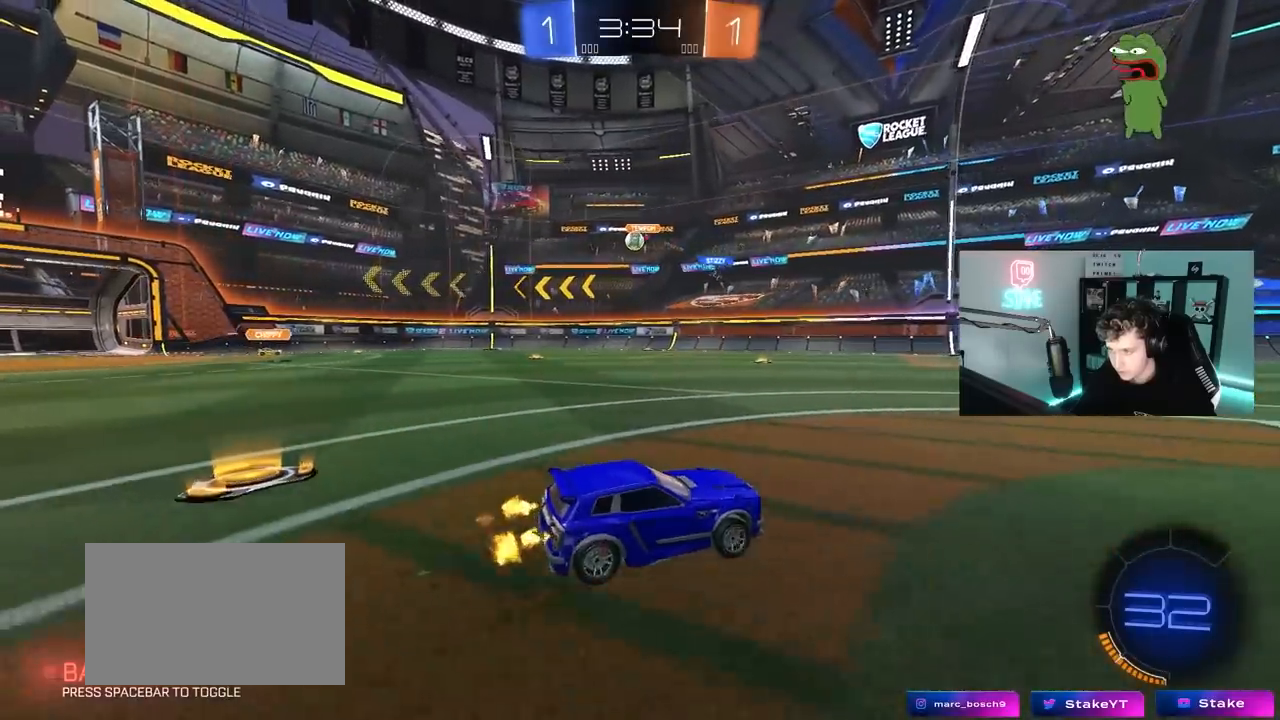
{"keys": ["d", "w"], "mouse": [], "mouse_move": "still", "events": [[283, "a", "down"], [417, "a", "up"], [467, "d", "down"]]}
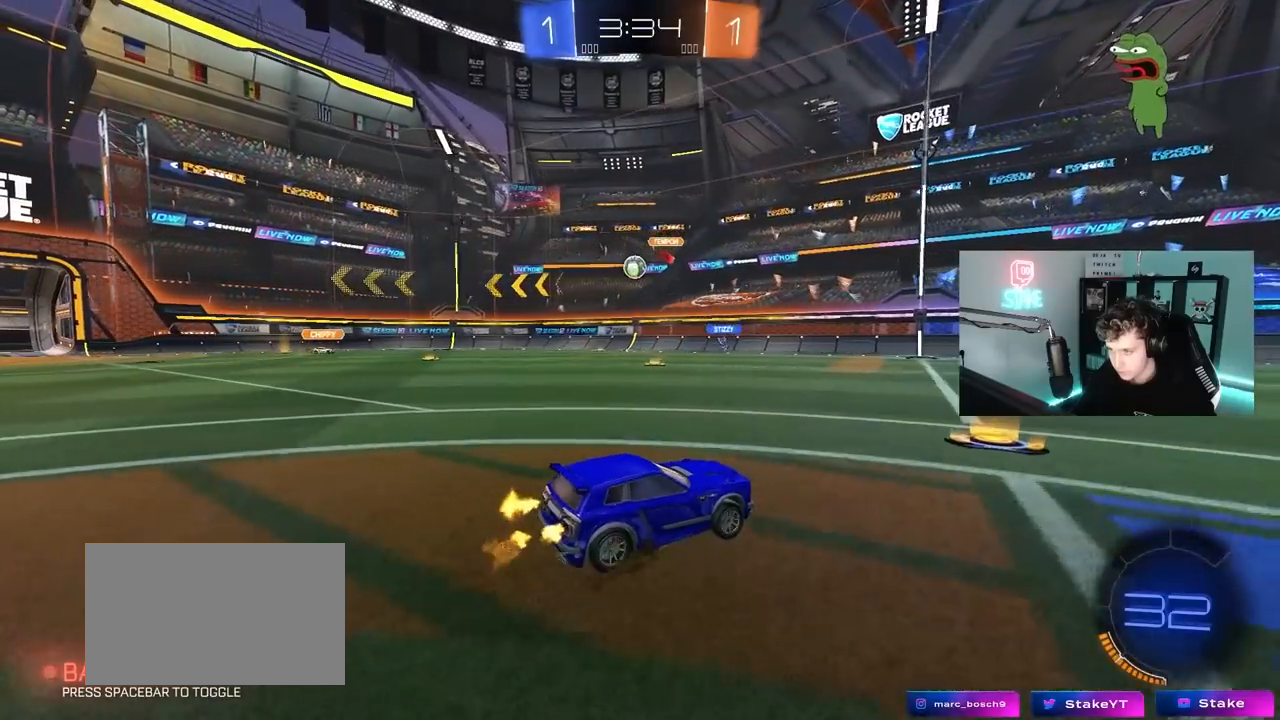
{"keys": ["d", "w"], "mouse": [], "mouse_move": "still", "events": [[67, "shift", "down"], [200, "shift", "up"]]}
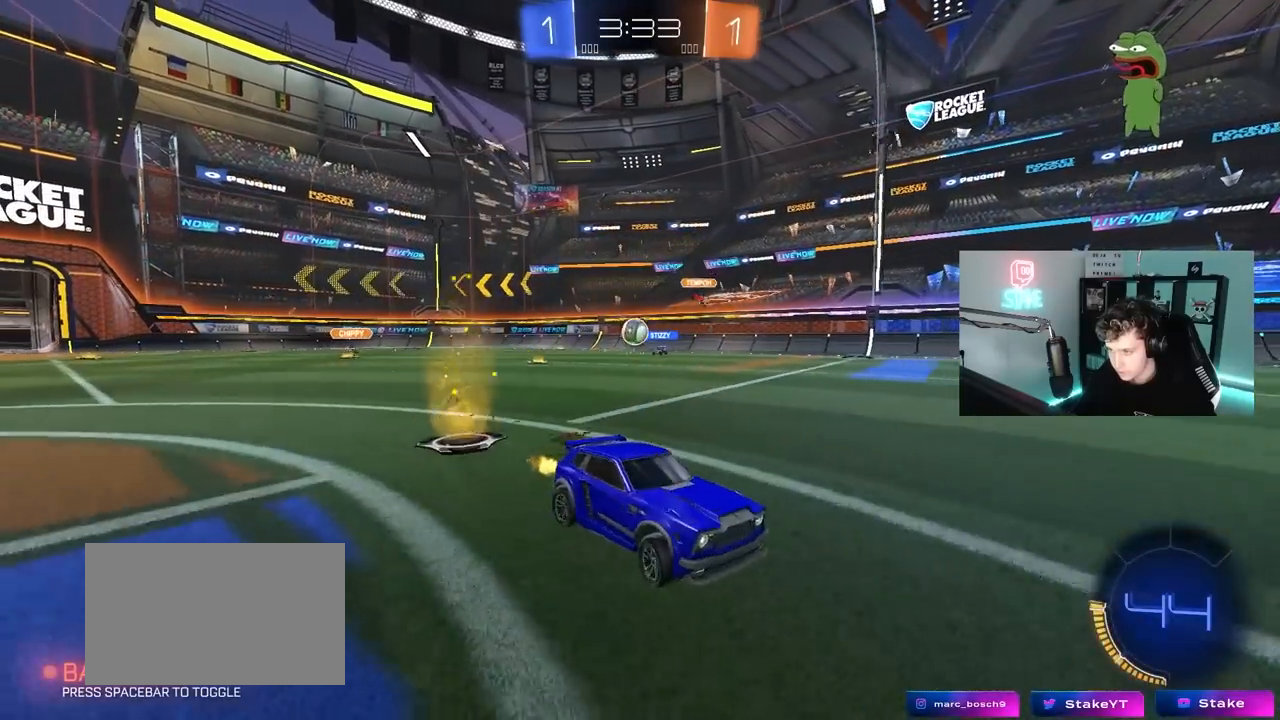
{"keys": ["w"], "mouse": [], "mouse_move": "still", "events": [[217, "shift", "down"], [267, "shift", "up"], [400, "d", "up"]]}
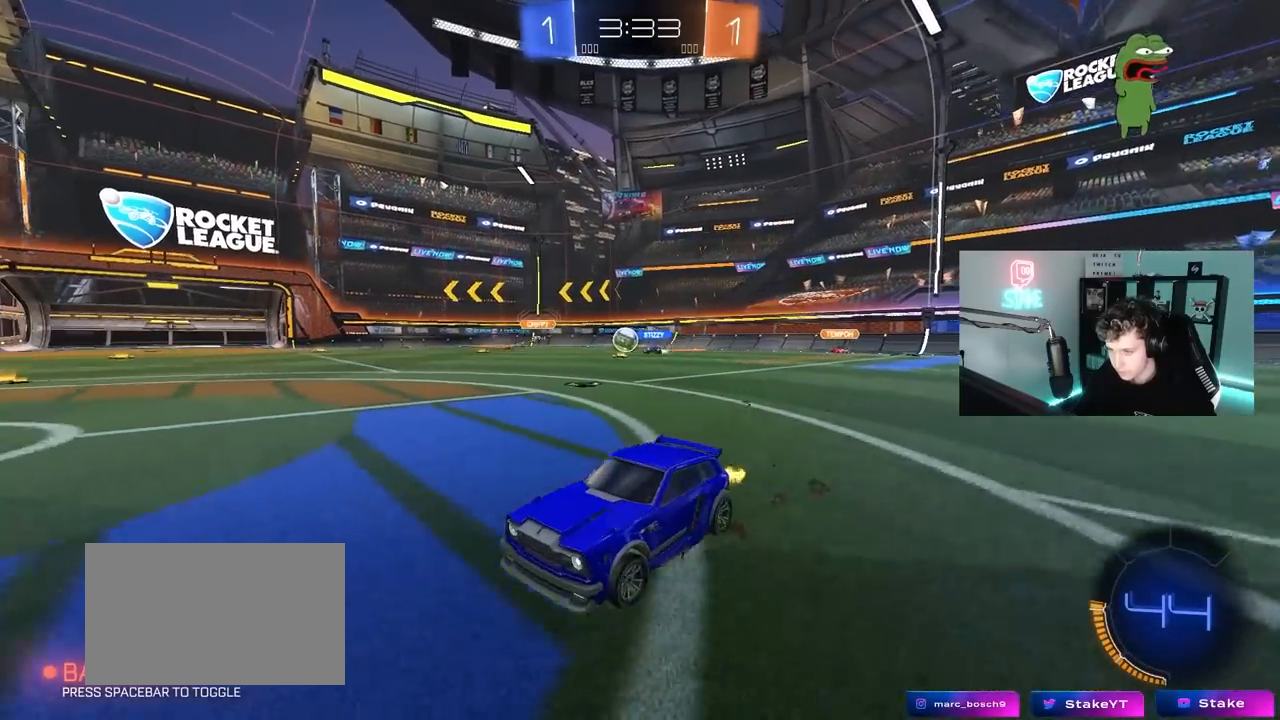
{"keys": ["a", "w"], "mouse": [], "mouse_move": "still", "events": [[50, "a", "down"], [233, "a", "up"], [333, "a", "down"]]}
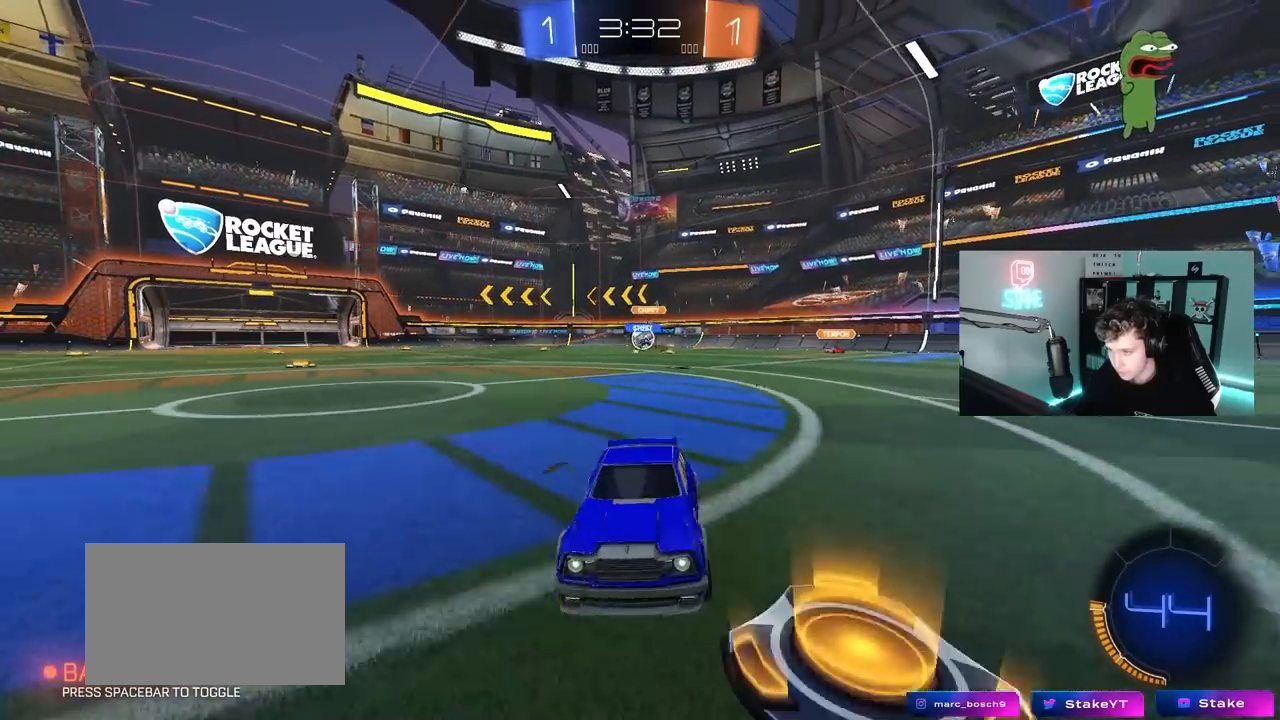
{"keys": ["a", "w"], "mouse": ["left"], "mouse_move": "still", "events": [[117, "shift", "down"], [250, "shift", "up"], [483, "mouse_left", "down"]]}
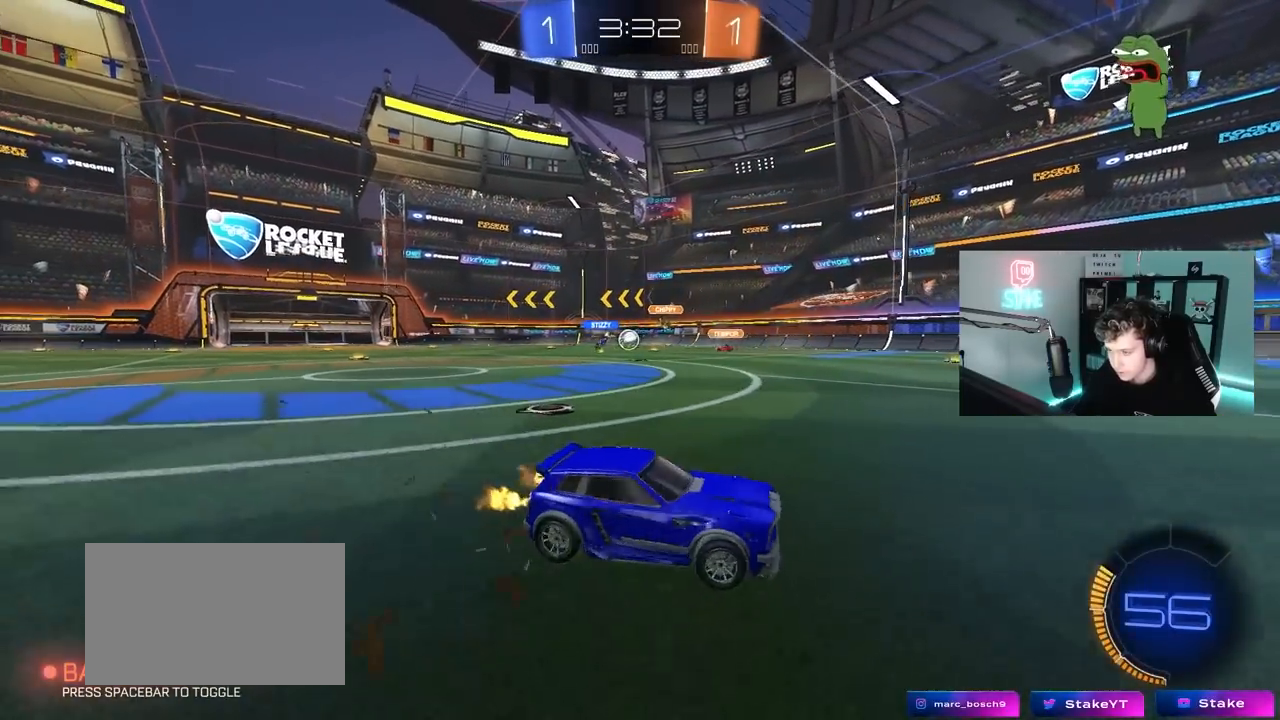
{"keys": ["a", "w"], "mouse": [], "mouse_move": "still", "events": [[317, "mouse_left", "up"], [317, "shift", "down"], [400, "shift", "up"]]}
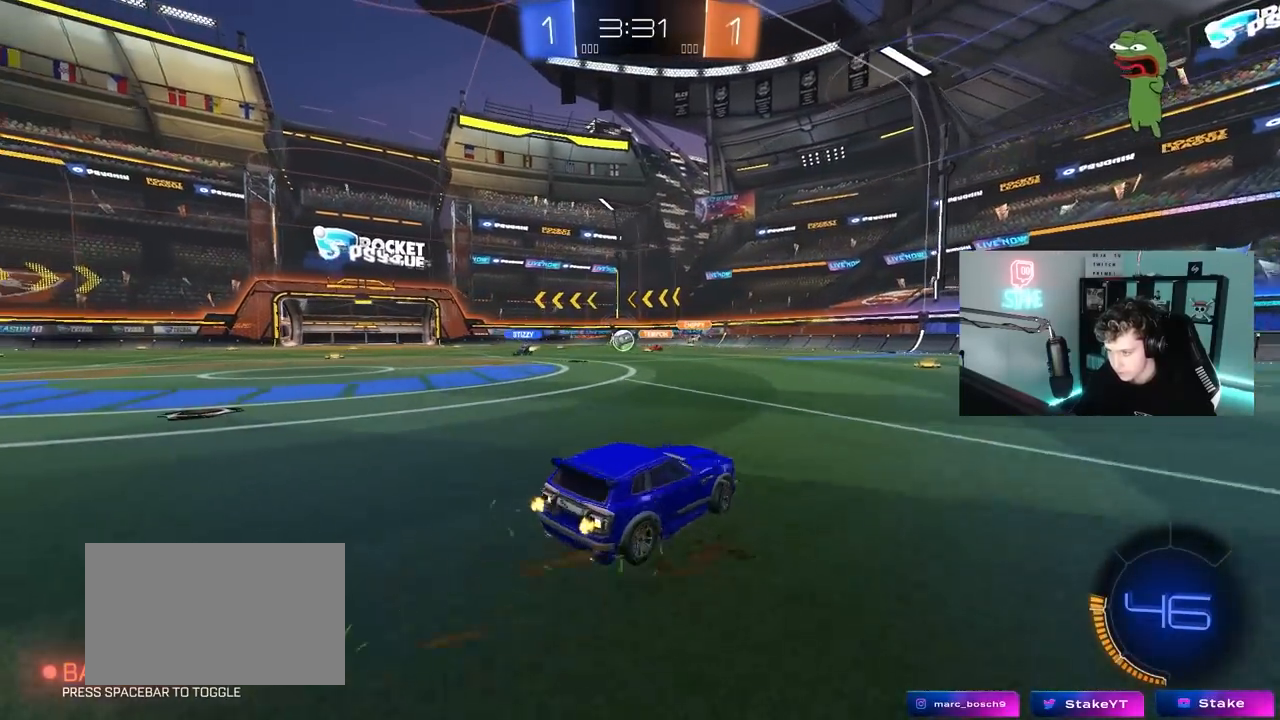
{"keys": ["d", "shift", "w"], "mouse": [], "mouse_move": "still", "events": [[50, "a", "up"], [283, "a", "down"], [333, "a", "up"], [383, "d", "down"], [467, "shift", "down"]]}
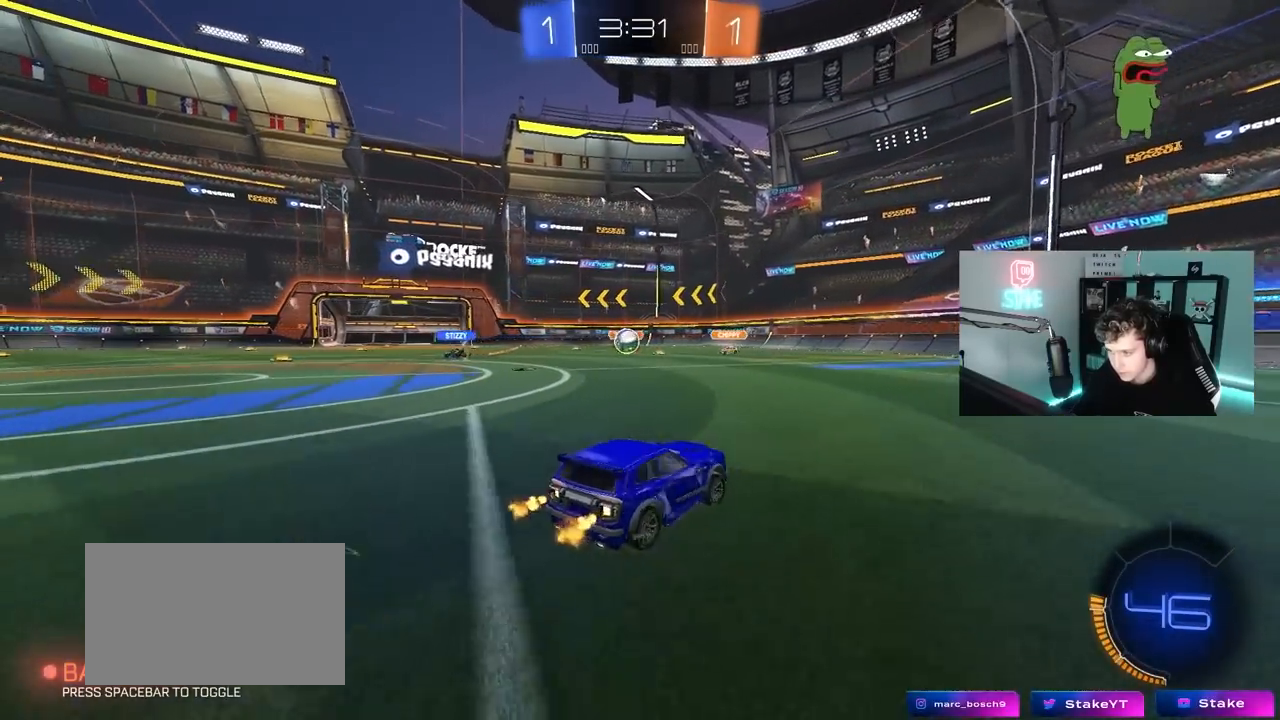
{"keys": ["d", "shift", "w"], "mouse": [], "mouse_move": "still", "events": [[67, "shift", "up"], [250, "d", "up"], [400, "d", "down"], [433, "shift", "down"]]}
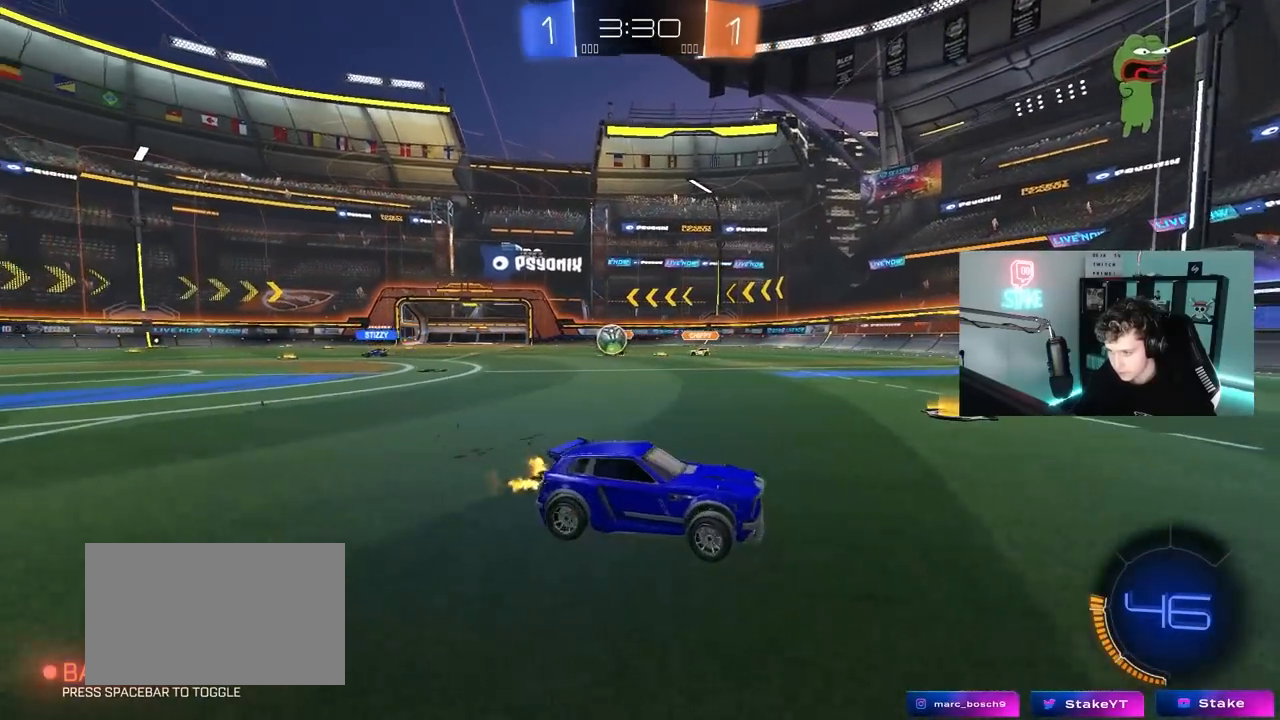
{"keys": ["w"], "mouse": [], "mouse_move": "still", "events": [[133, "shift", "up"], [217, "d", "up"], [417, "d", "down"], [500, "d", "up"]]}
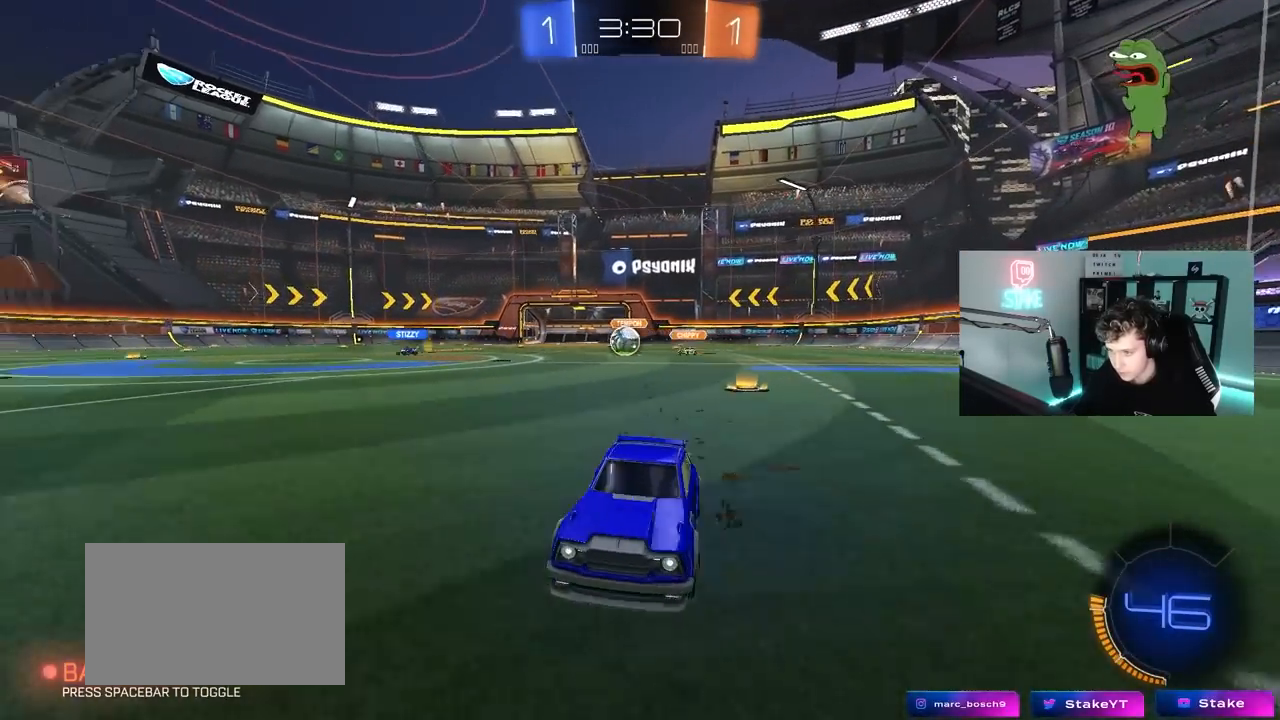
{"keys": ["d", "w"], "mouse": [], "mouse_move": "still", "events": [[50, "a", "down"], [183, "a", "up"], [183, "d", "down"], [283, "shift", "down"], [467, "shift", "up"]]}
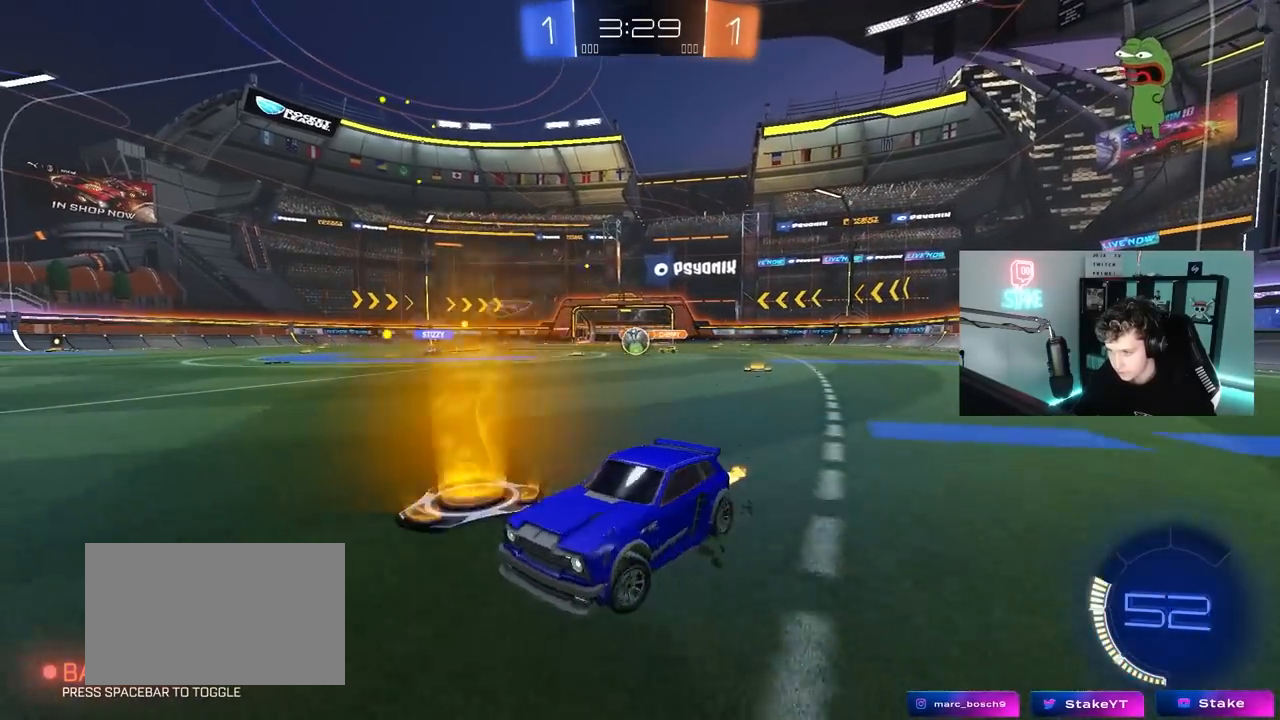
{"keys": ["a", "s"], "mouse": [], "mouse_move": "still", "events": [[117, "d", "up"], [167, "w", "up"], [250, "d", "down"], [433, "s", "down"], [483, "a", "down"], [483, "d", "up"]]}
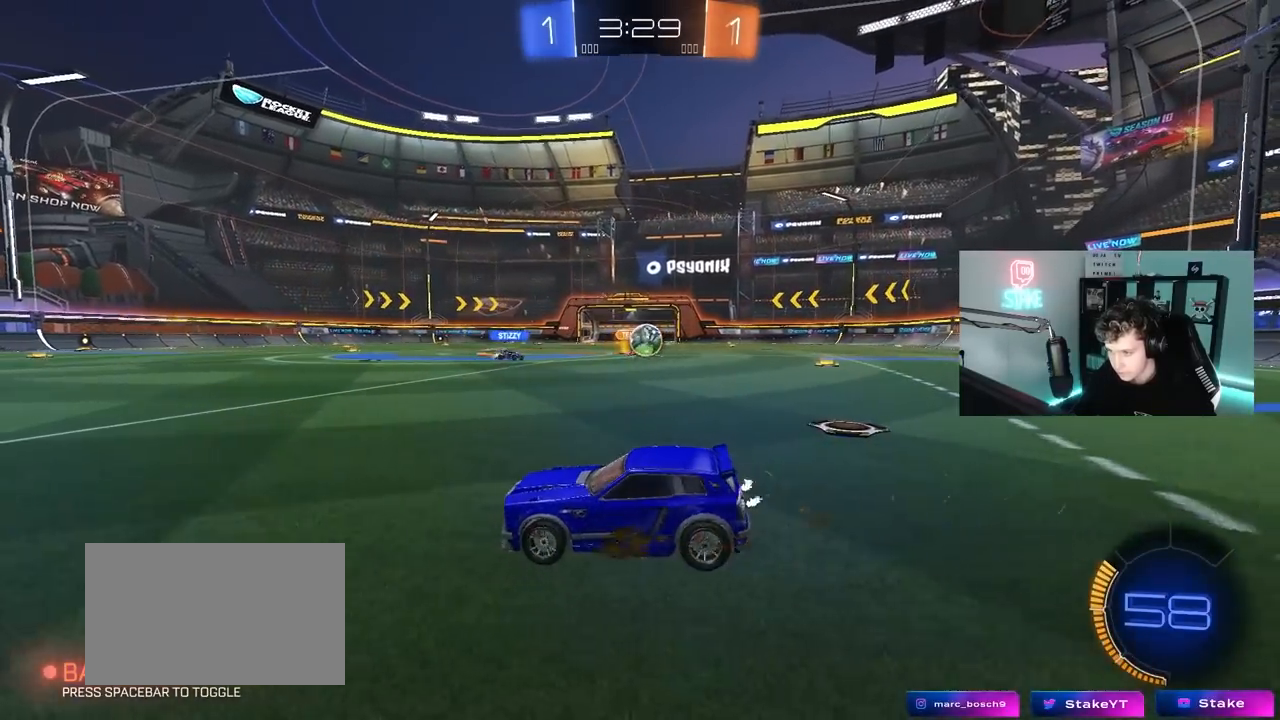
{"keys": ["a", "shift", "w"], "mouse": [], "mouse_move": "still", "events": [[33, "s", "up"], [167, "w", "down"], [500, "shift", "down"]]}